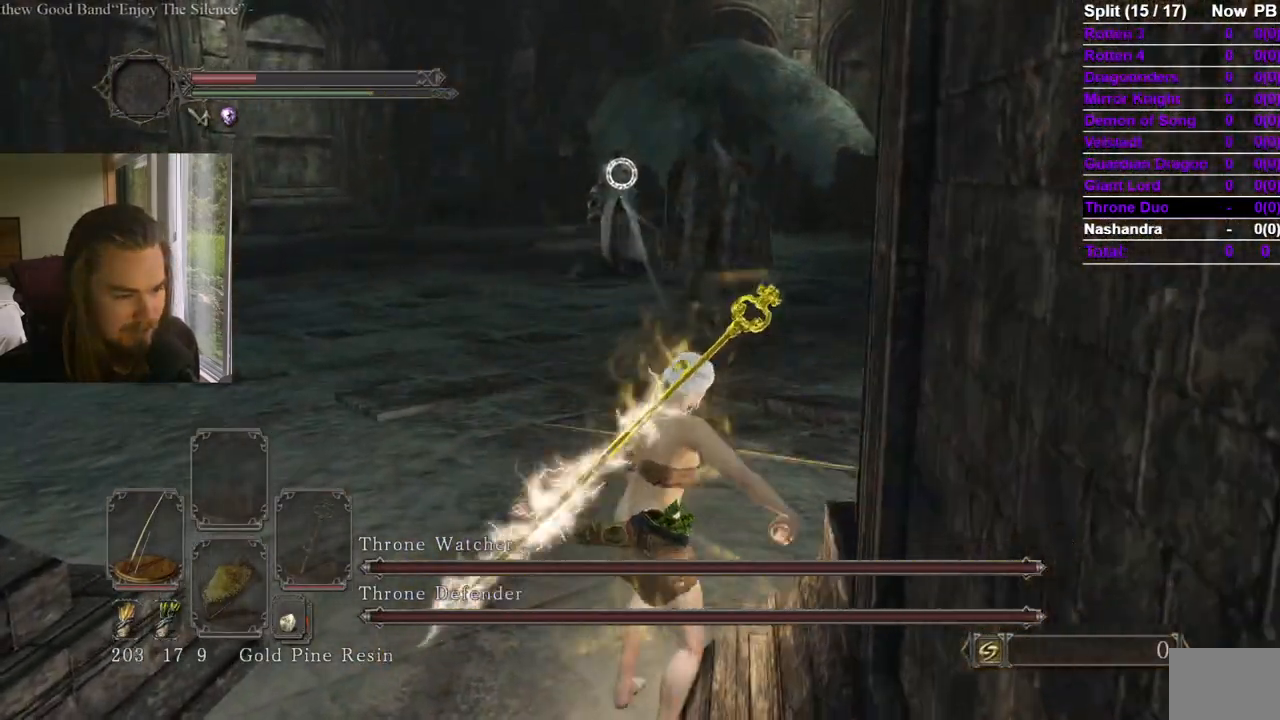
Gameplay with a controller (Xbox layout); each line is a JSON object with the inputs held at the frame after it. "events" lists button and stick changes between this image and that frame as [ms after this image, input, new state], when the widget could be followed in between. Not read: X.
{"buttons": [], "left_stick": "up", "right_stick": "center", "events": []}
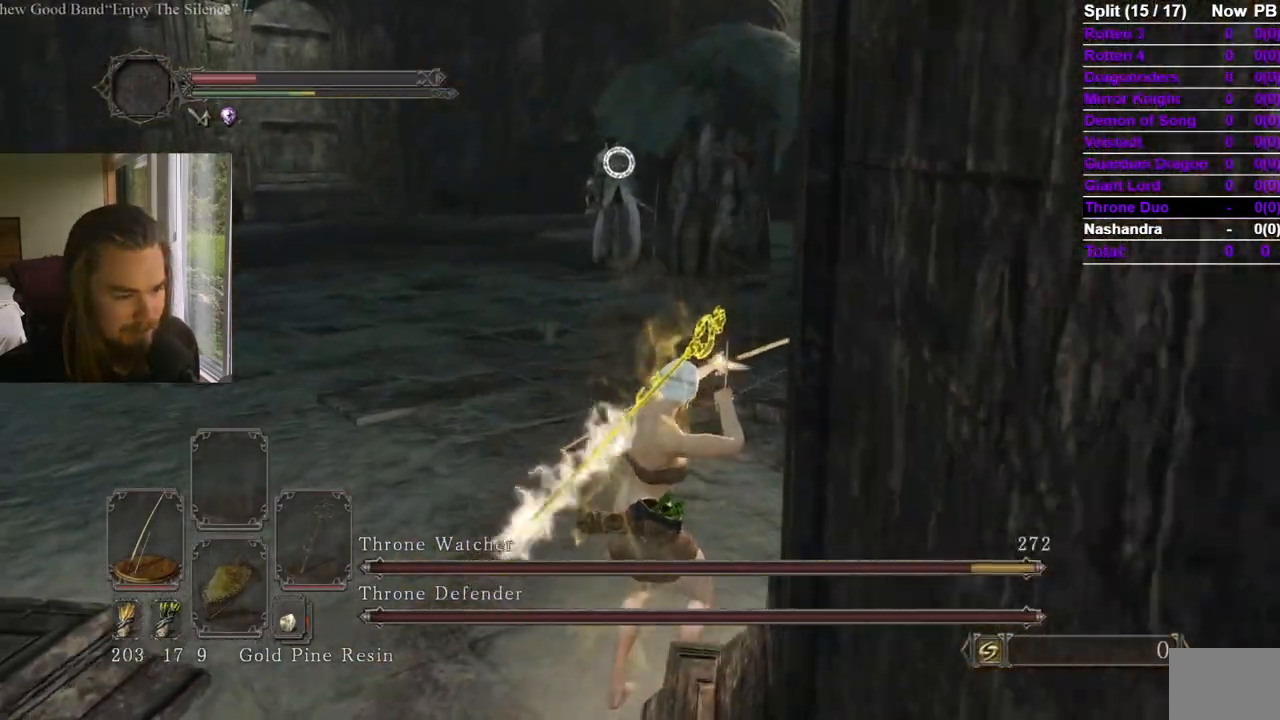
{"buttons": [], "left_stick": "up", "right_stick": "center", "events": []}
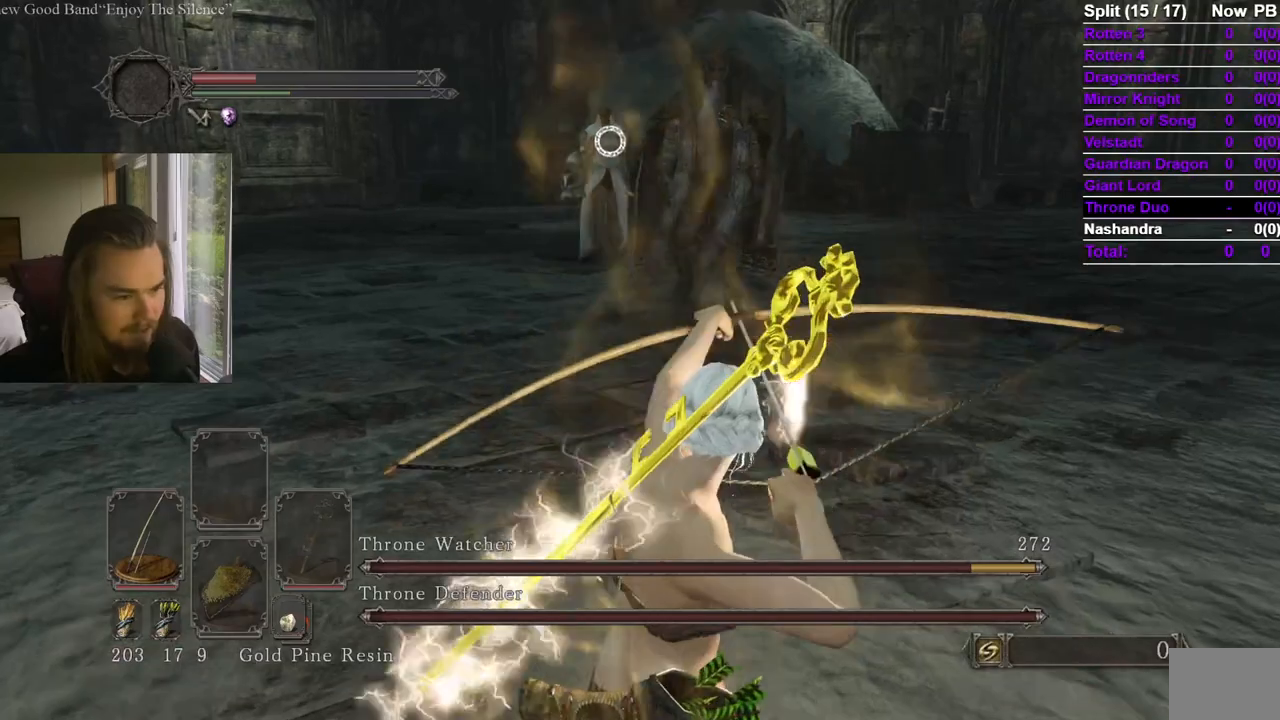
{"buttons": [], "left_stick": "up-right", "right_stick": "center", "events": [[333, "R3", "down"], [417, "R3", "up"], [417, "left_stick", "up-right"], [417, "right_stick", "down"], [483, "right_stick", "center"]]}
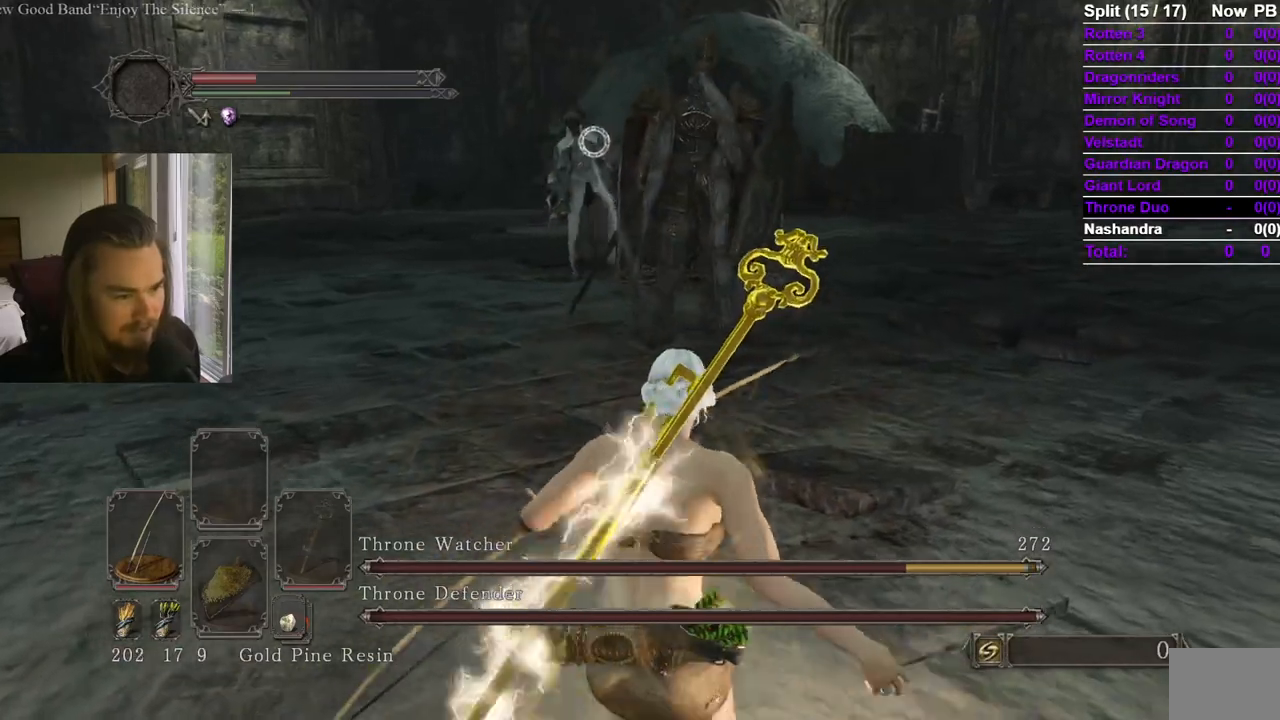
{"buttons": [], "left_stick": "up-right", "right_stick": "left", "events": [[100, "Y", "down"], [167, "right_stick", "down"], [217, "Y", "up"], [300, "right_stick", "center"], [451, "right_stick", "left"]]}
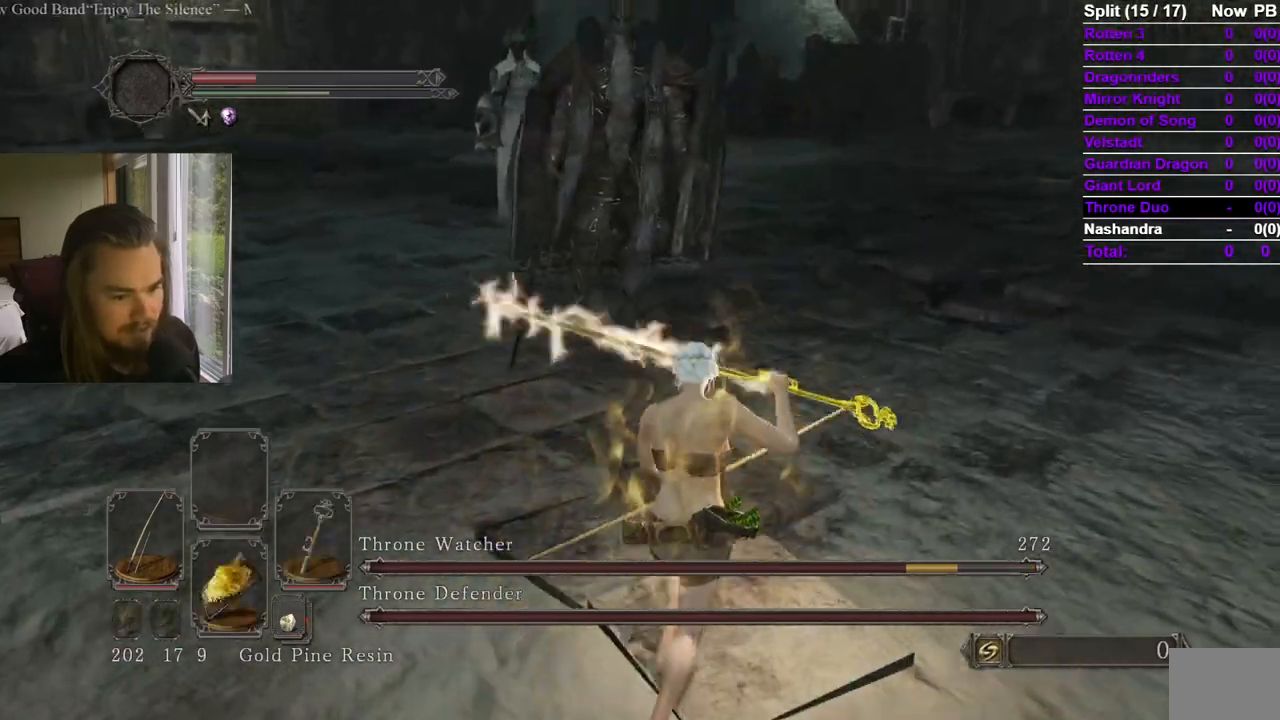
{"buttons": ["B"], "left_stick": "up-right", "right_stick": "left", "events": [[50, "Y", "down"], [66, "right_stick", "center"], [183, "Y", "up"], [200, "right_stick", "down"], [266, "right_stick", "center"], [417, "right_stick", "left"], [467, "B", "down"]]}